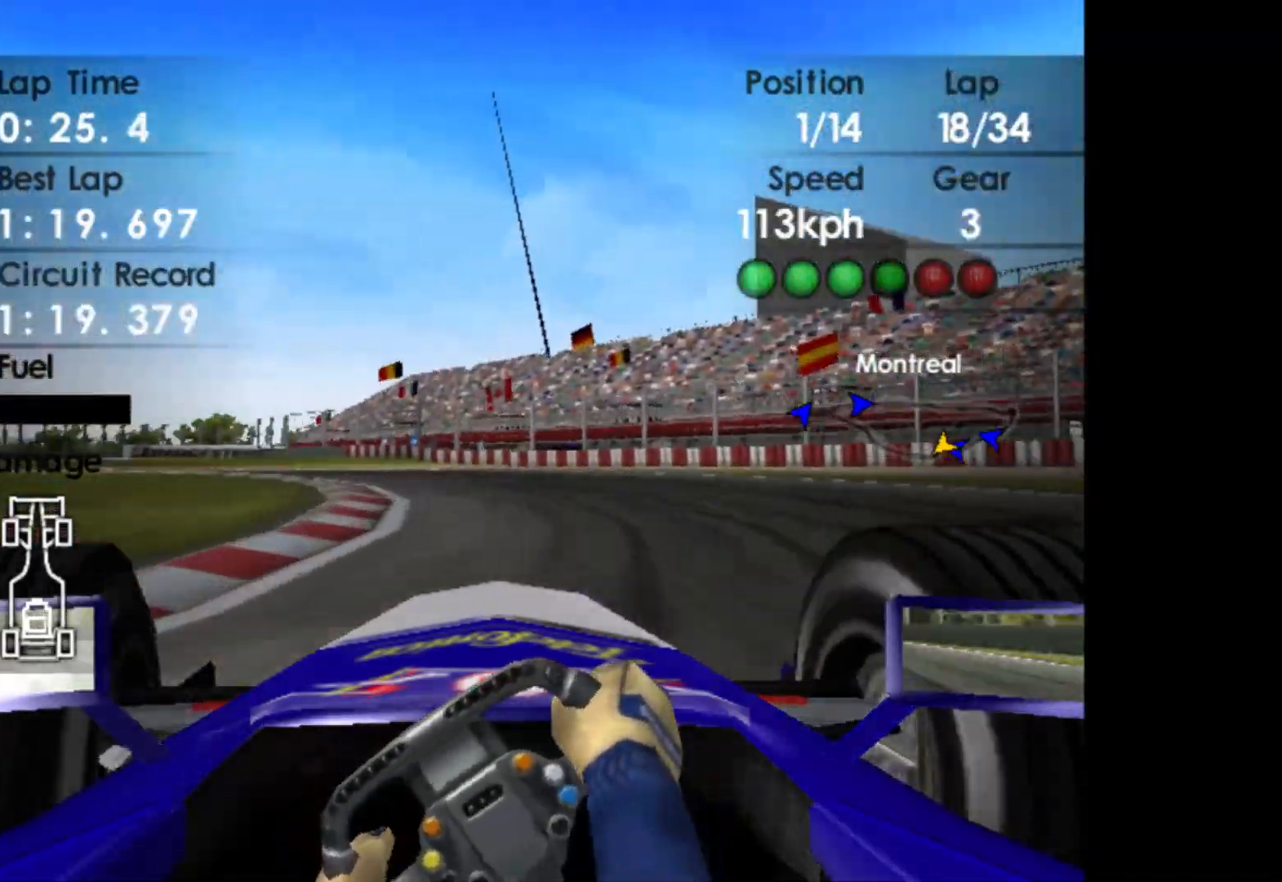
Gameplay with a controller (Xbox layout); each line is a JSON object with the inputs held at the frame after it. "events" lists button and stick changes between this image and that frame as [ms after this image, input, new state], when the widget could be followed in between. Not read: right_stick.
{"buttons": ["R2"], "left_stick": "left", "events": []}
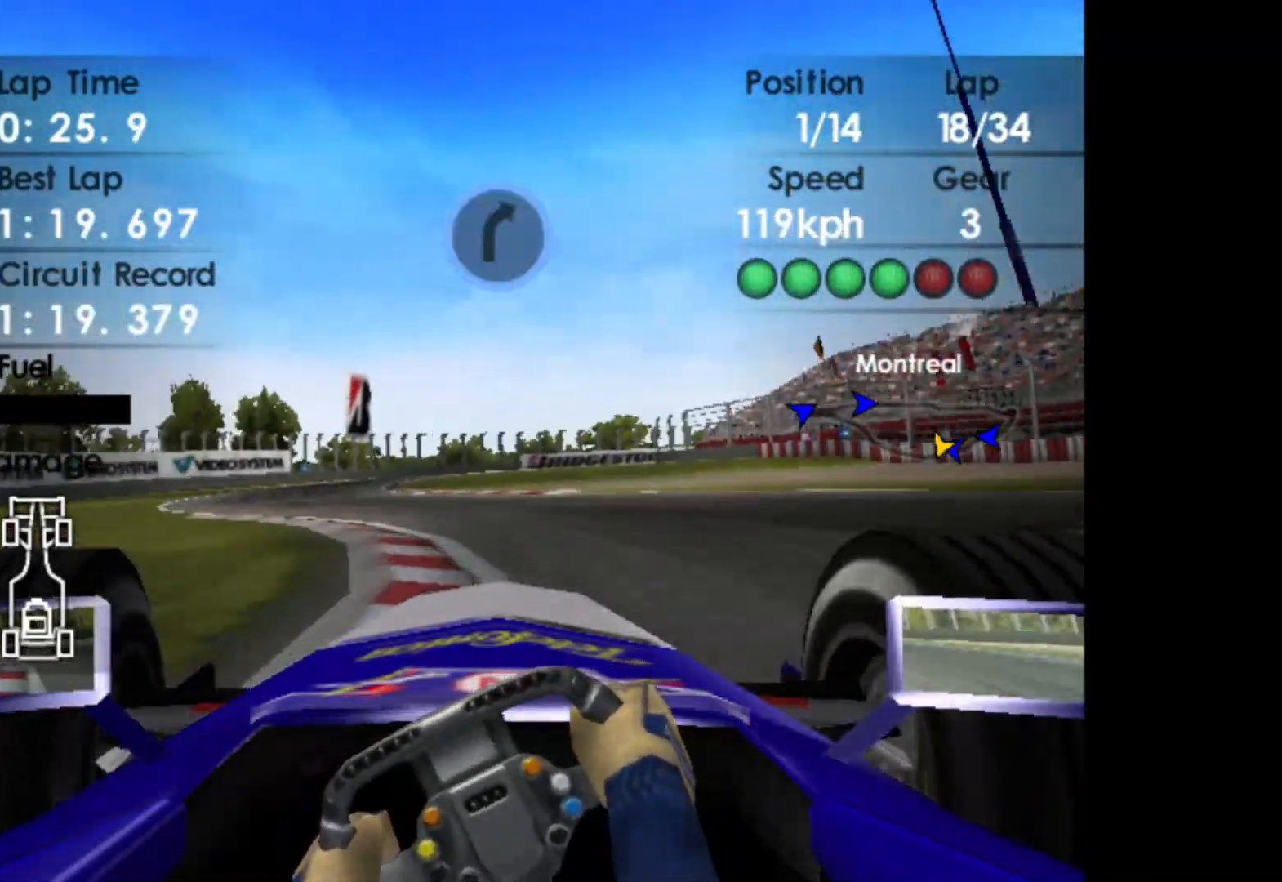
{"buttons": ["R2"], "left_stick": "right", "events": [[333, "left_stick", "center"], [500, "left_stick", "right"]]}
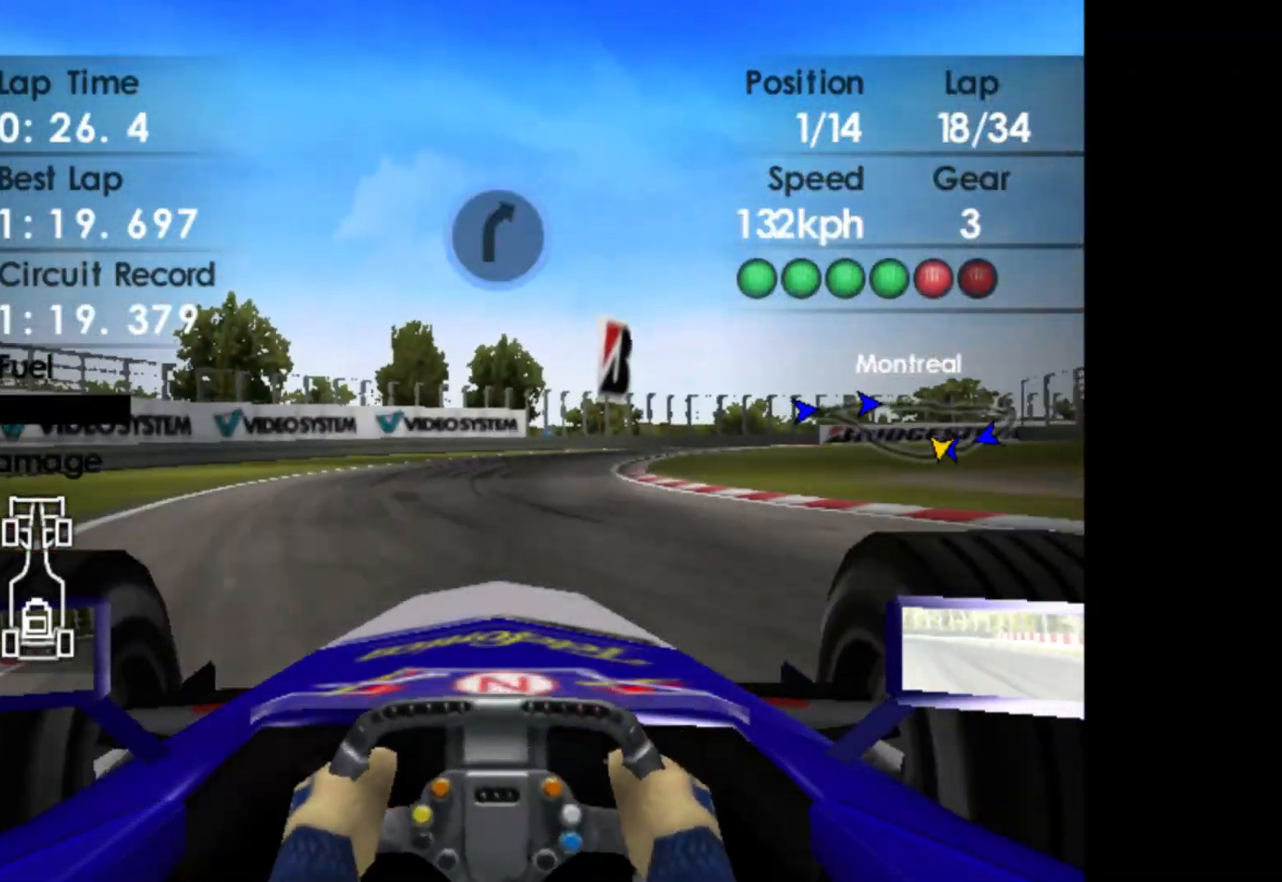
{"buttons": ["R2"], "left_stick": "right", "events": [[117, "left_stick", "center"], [233, "left_stick", "right"], [267, "A", "down"], [367, "A", "up"]]}
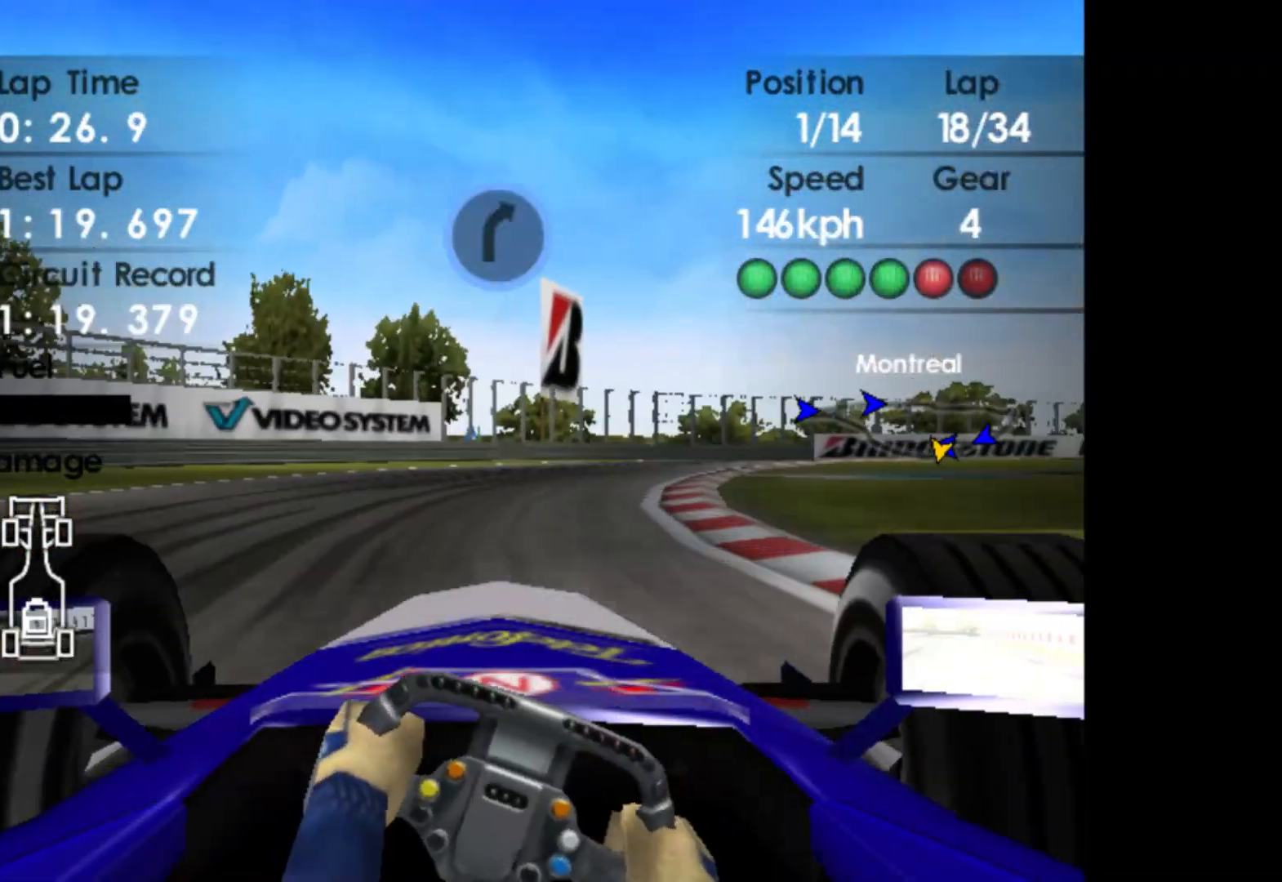
{"buttons": ["R2"], "left_stick": "right", "events": []}
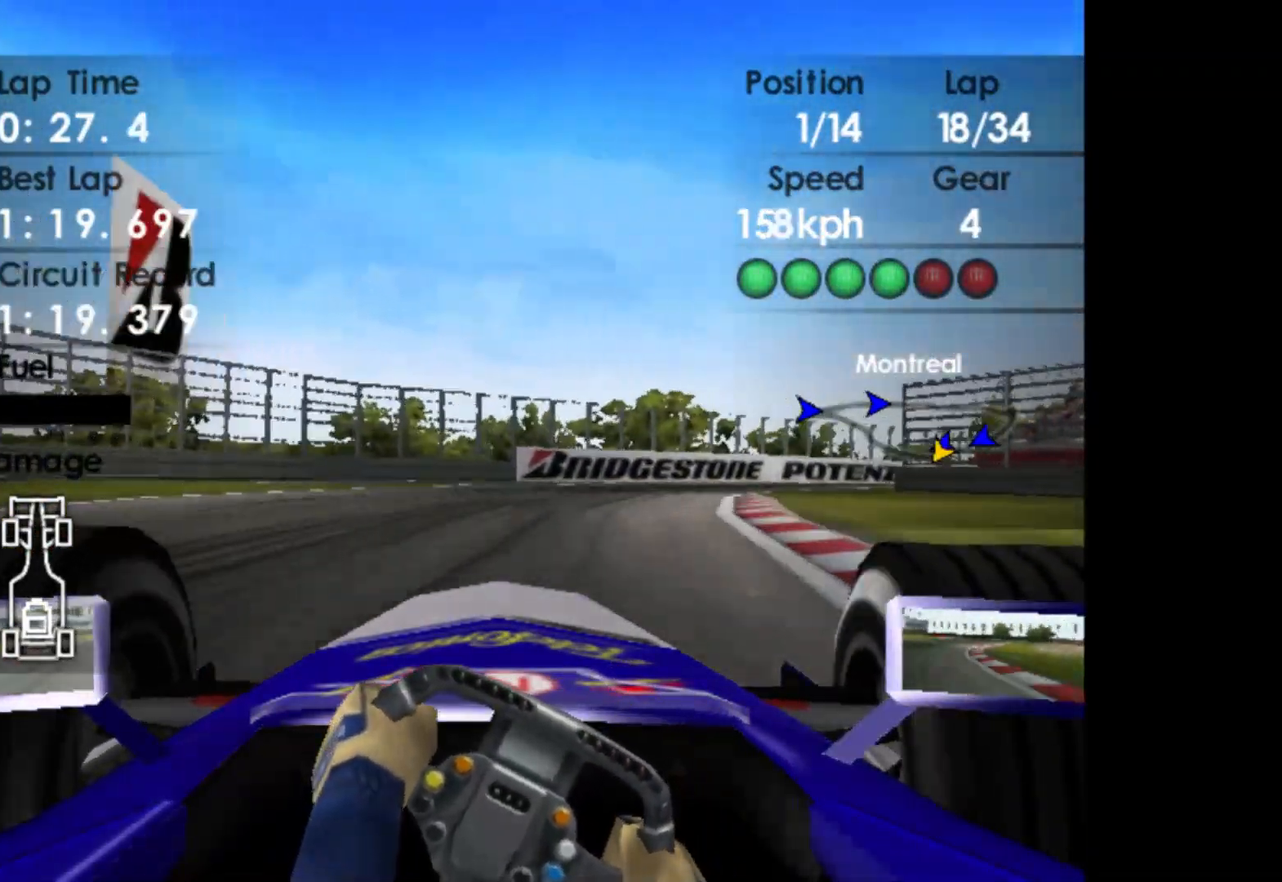
{"buttons": ["R2"], "left_stick": "right", "events": []}
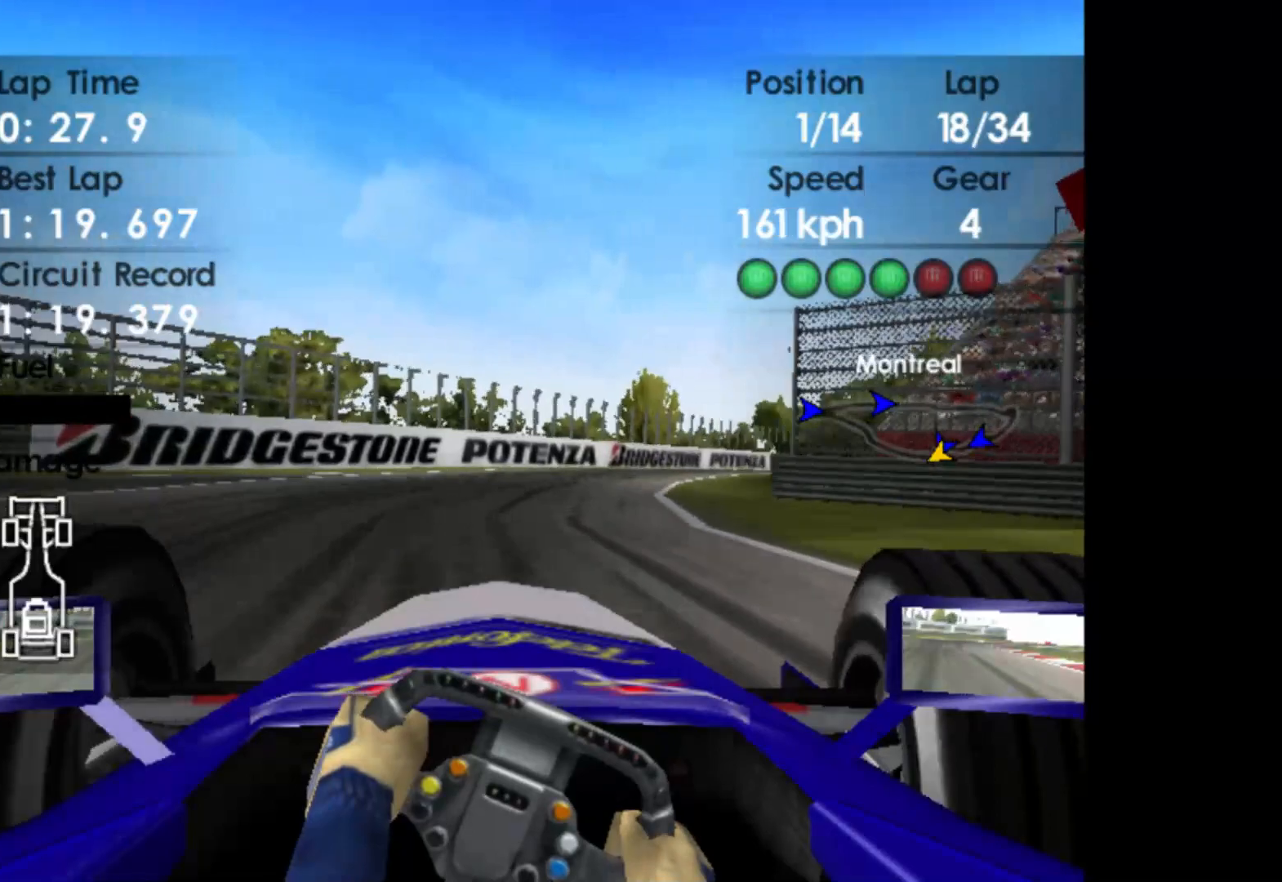
{"buttons": ["R2"], "left_stick": "right", "events": []}
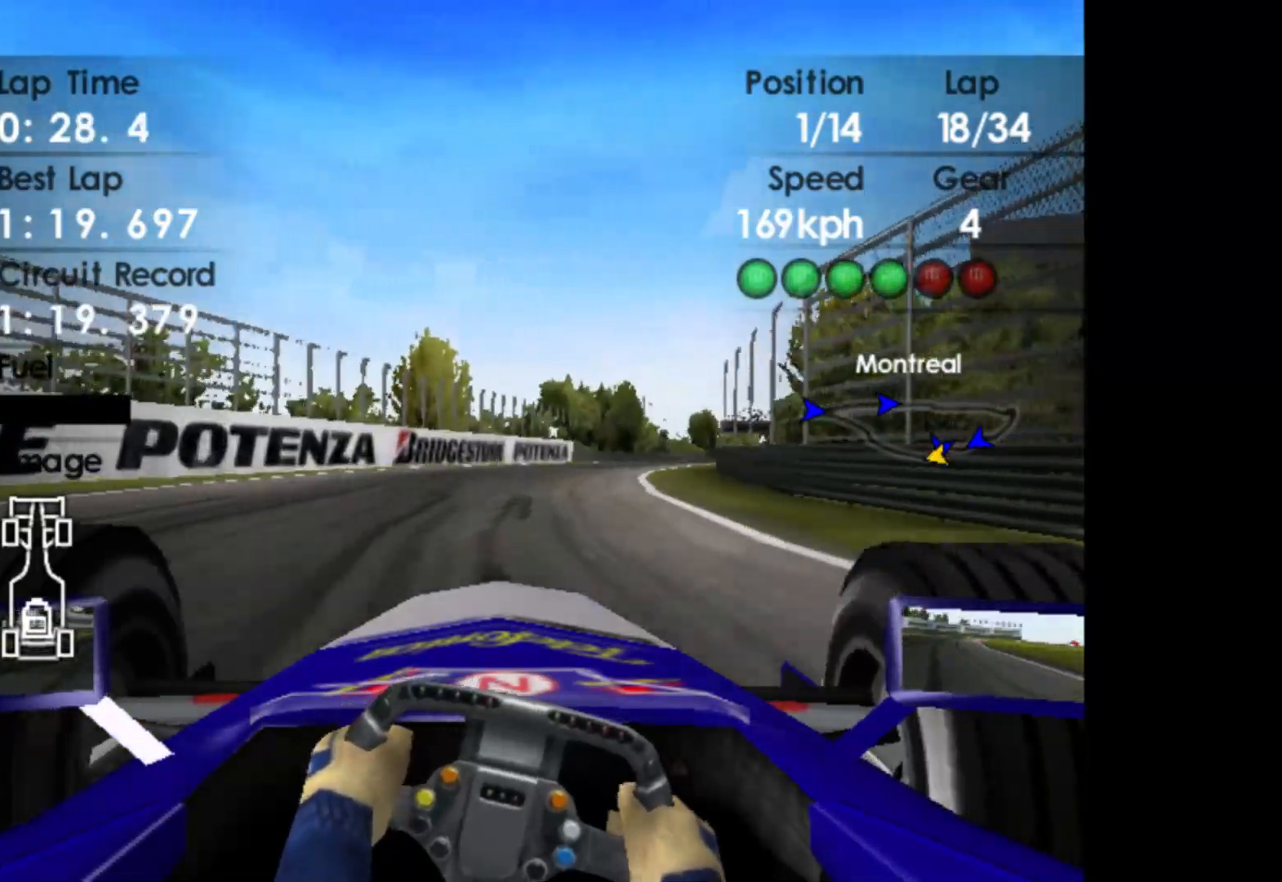
{"buttons": ["R2"], "left_stick": "right", "events": []}
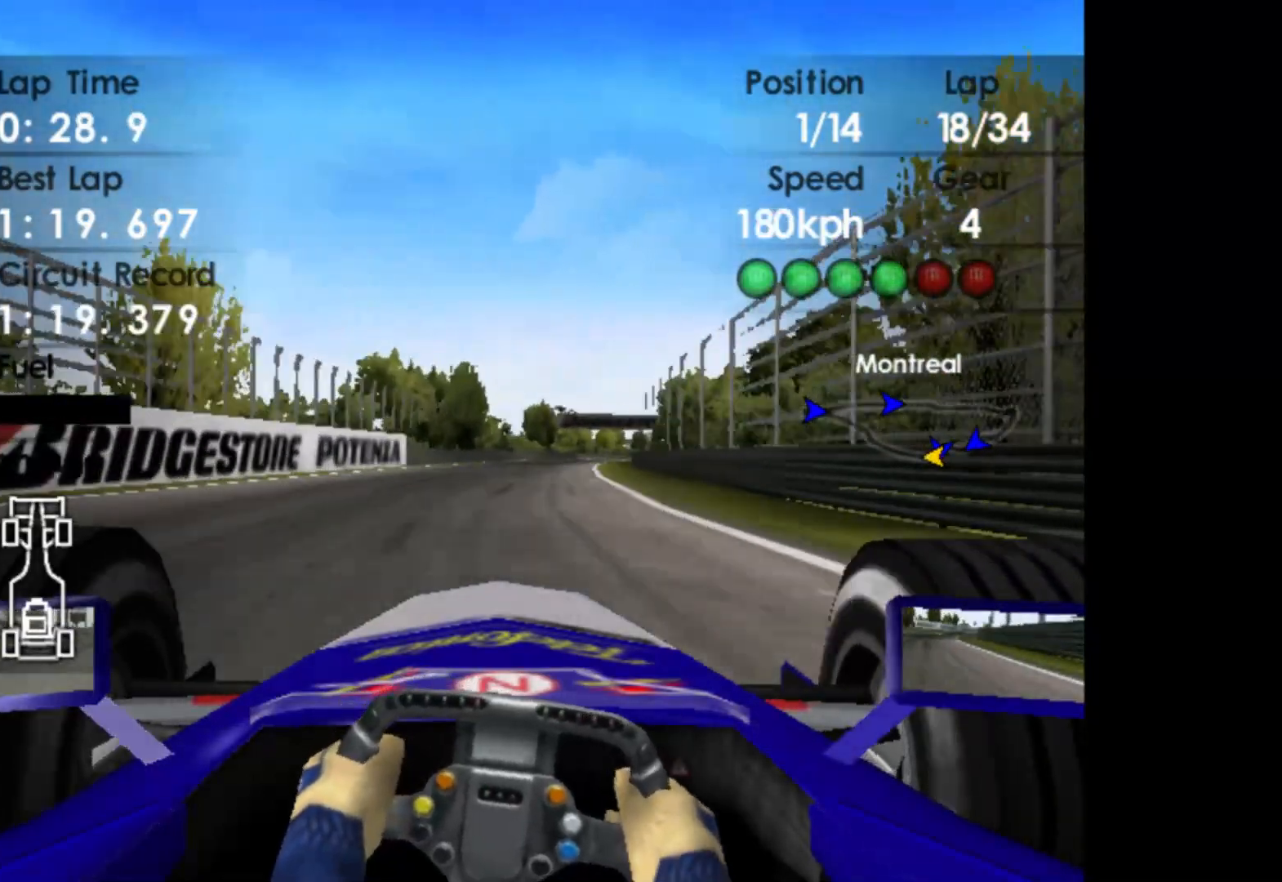
{"buttons": ["R2"], "left_stick": "center", "events": [[483, "left_stick", "center"]]}
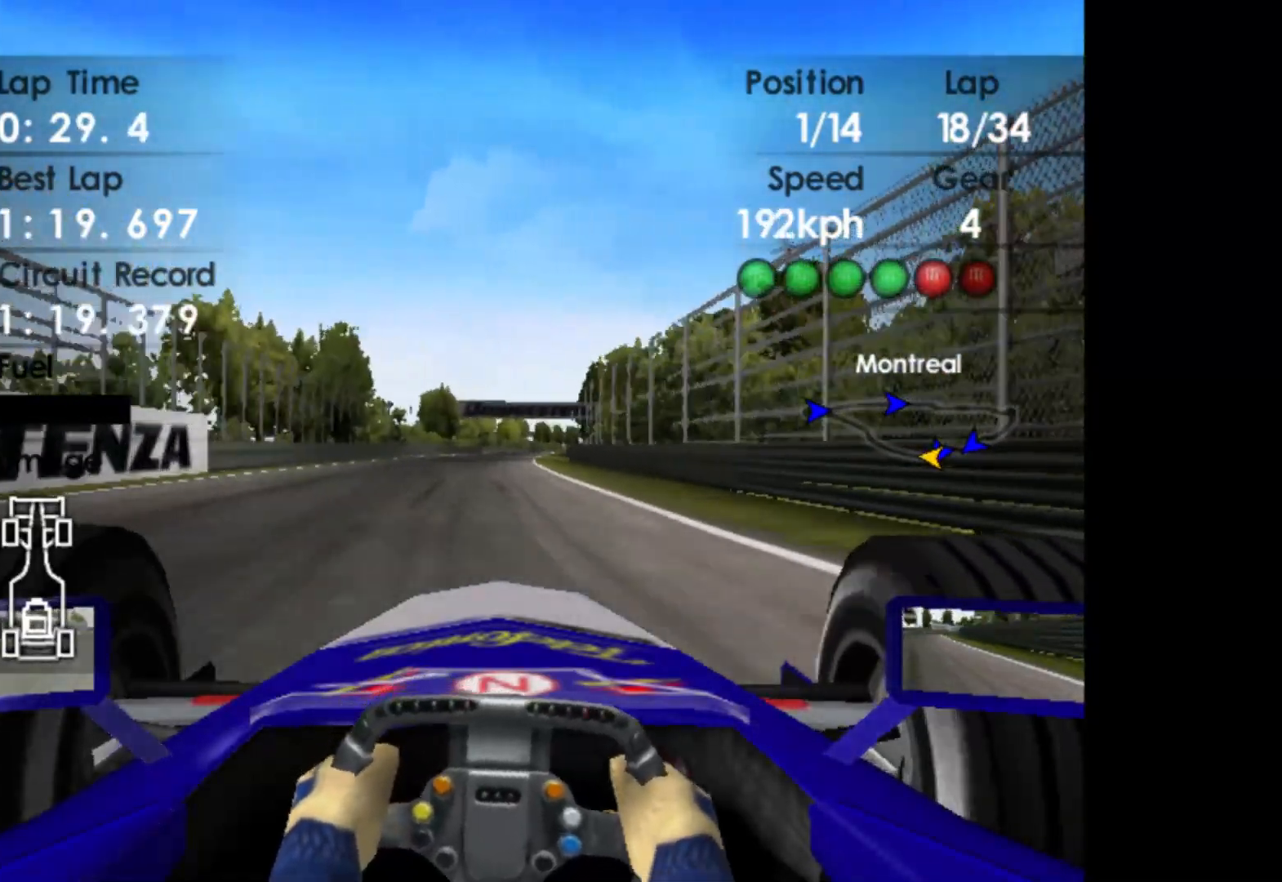
{"buttons": ["R2"], "left_stick": "center", "events": [[317, "A", "down"], [450, "A", "up"]]}
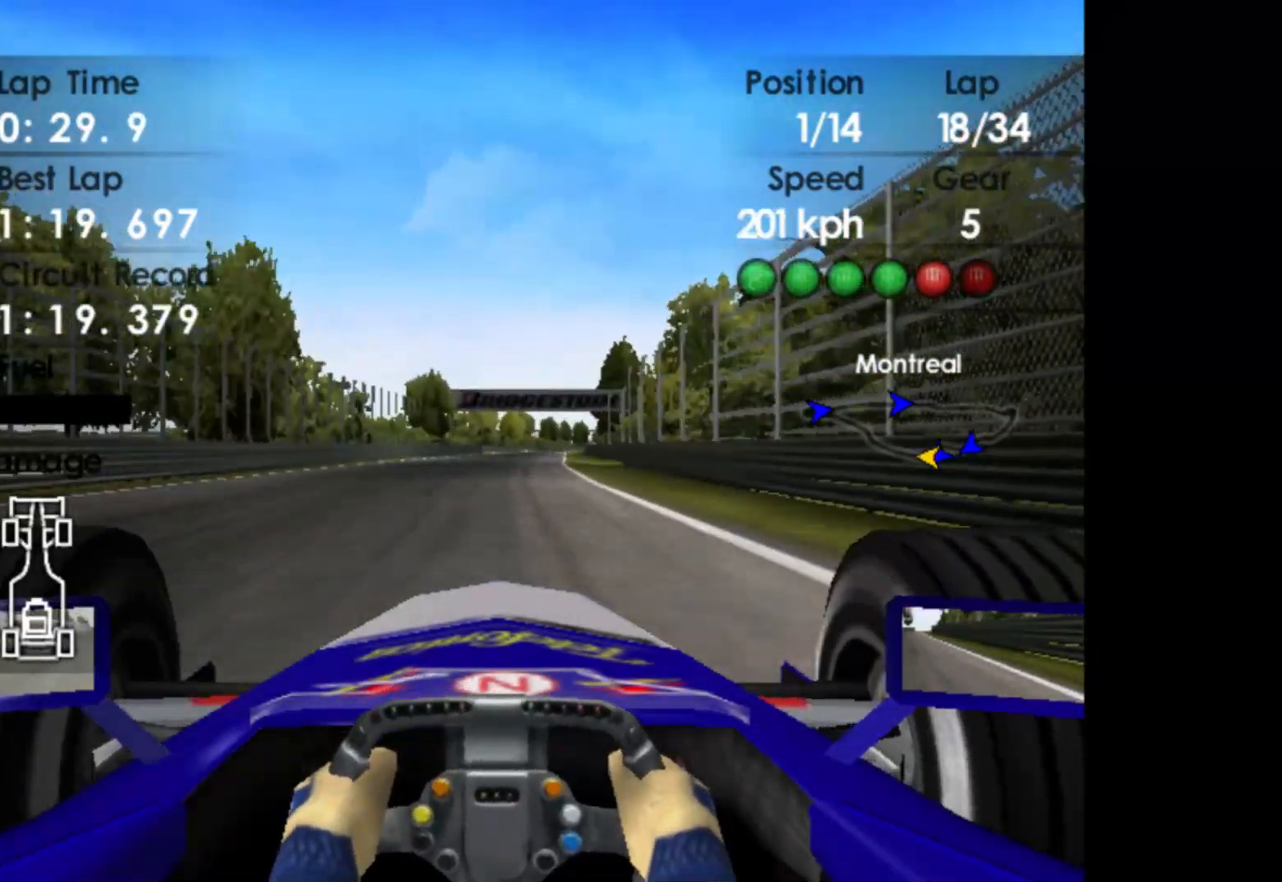
{"buttons": ["R2"], "left_stick": "right", "events": [[250, "left_stick", "right"]]}
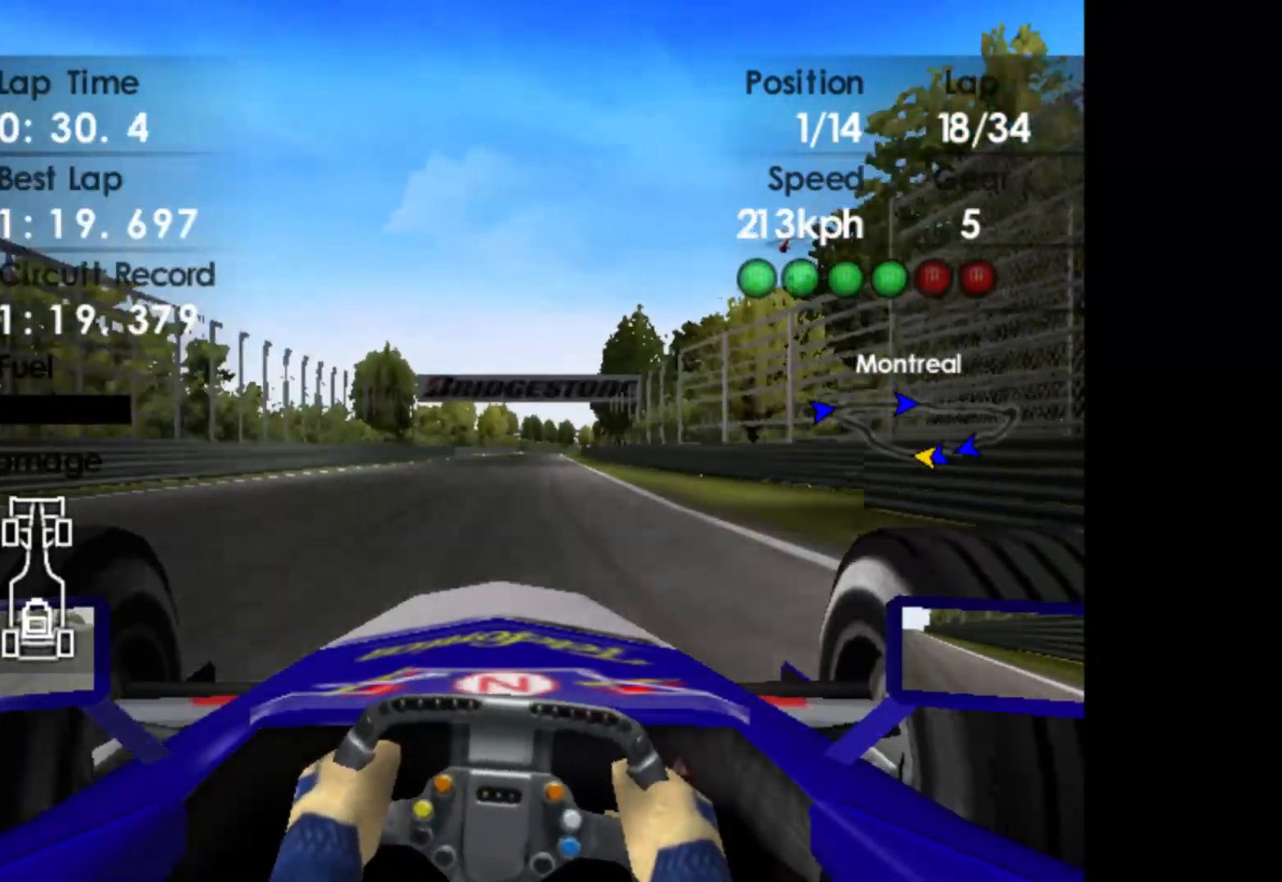
{"buttons": ["R2"], "left_stick": "center", "events": [[17, "left_stick", "center"]]}
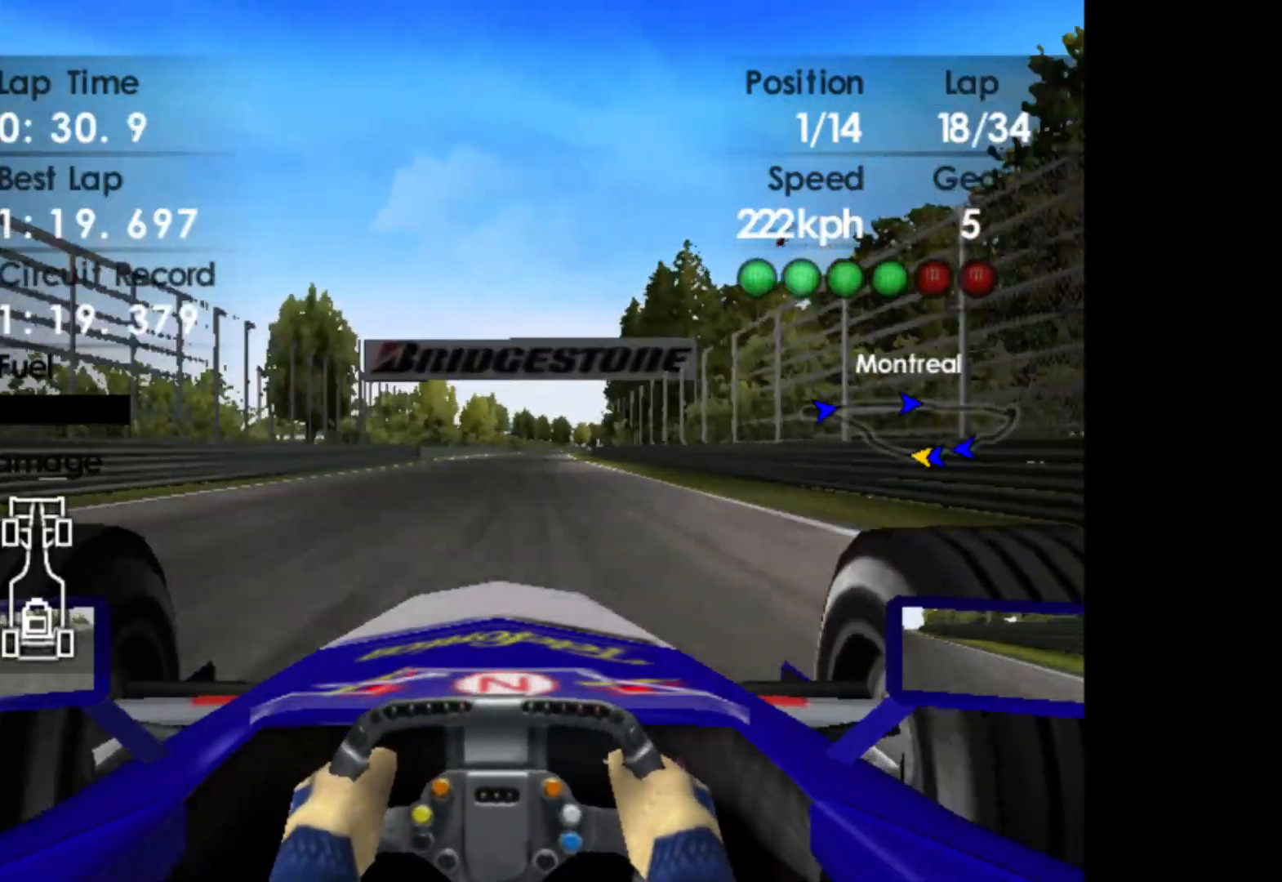
{"buttons": ["R2"], "left_stick": "right", "events": [[333, "left_stick", "right"]]}
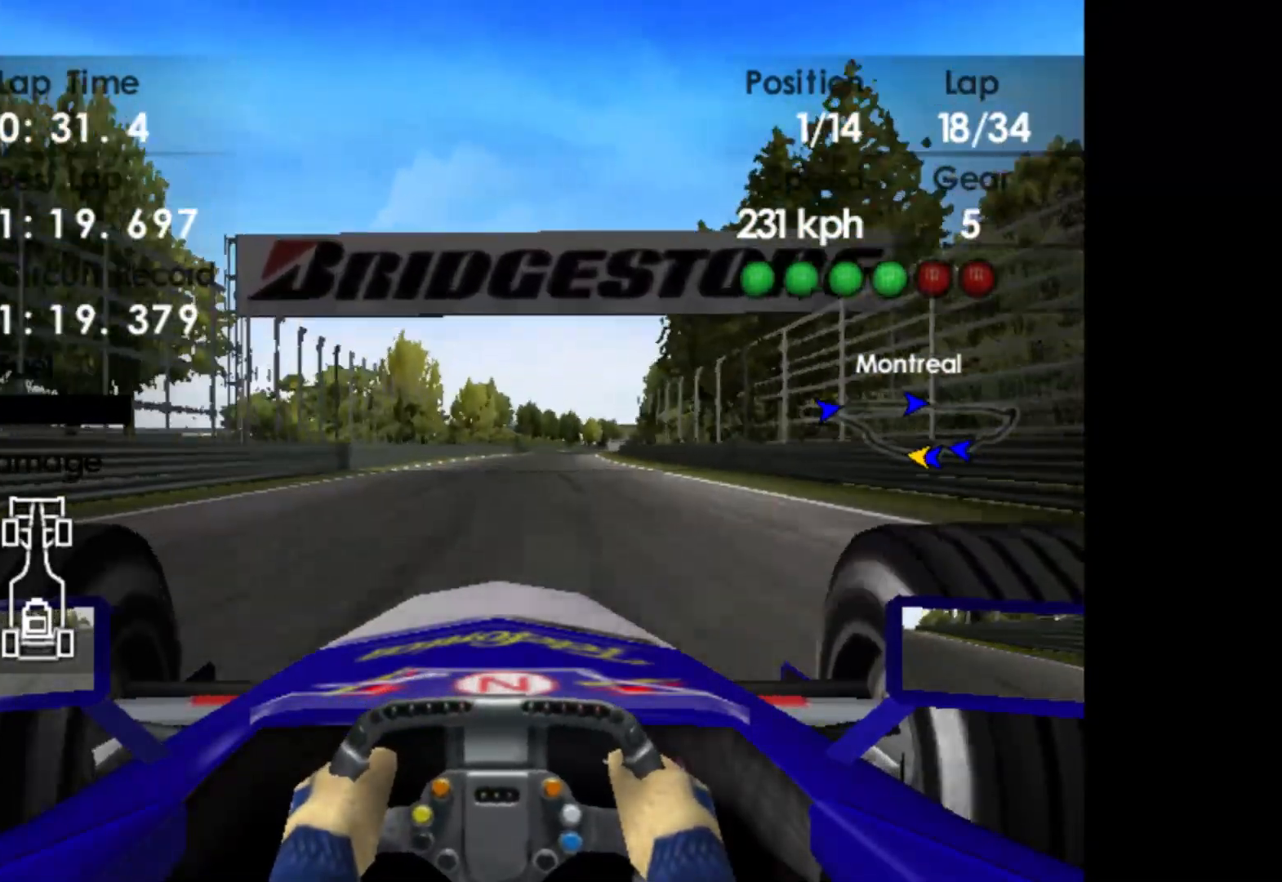
{"buttons": ["R2"], "left_stick": "right", "events": []}
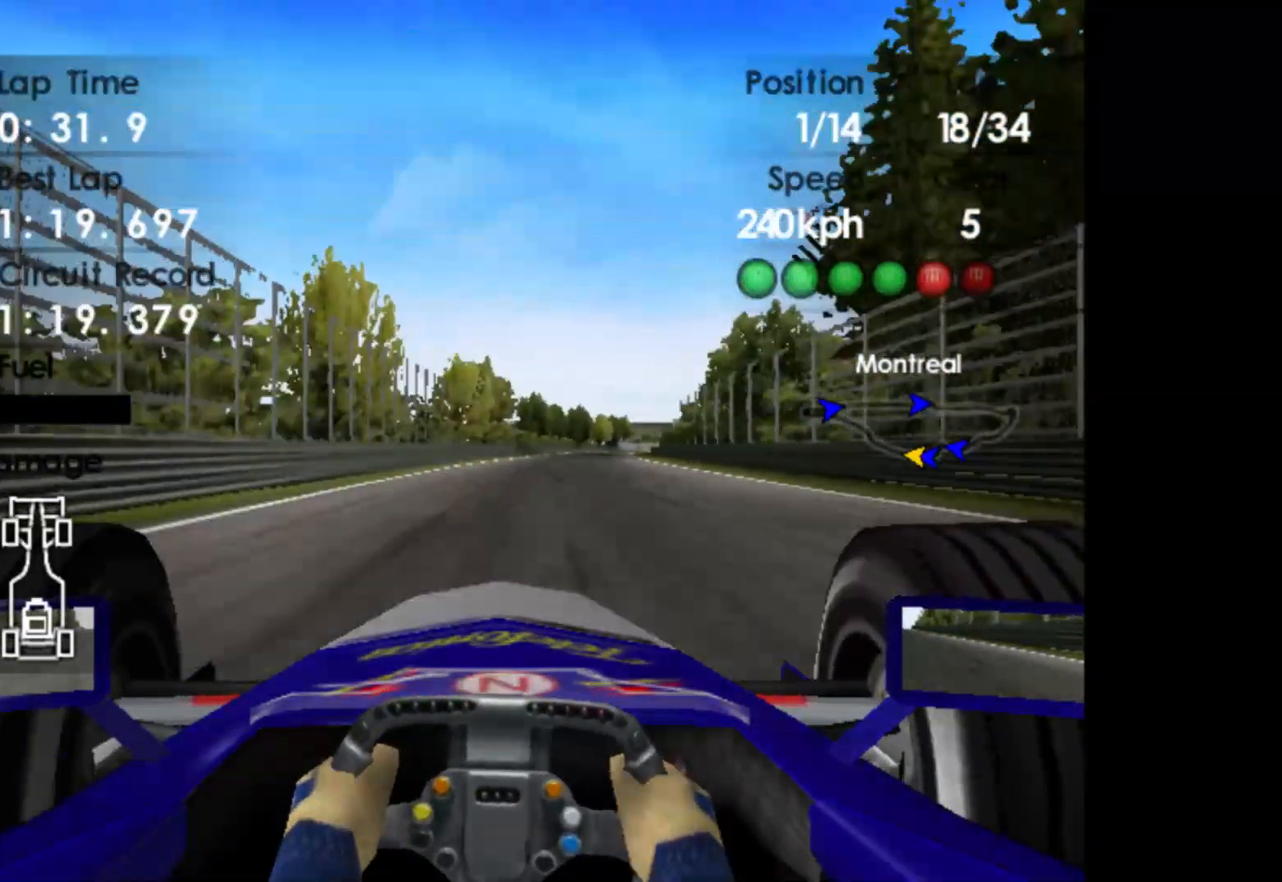
{"buttons": ["R2"], "left_stick": "right", "events": []}
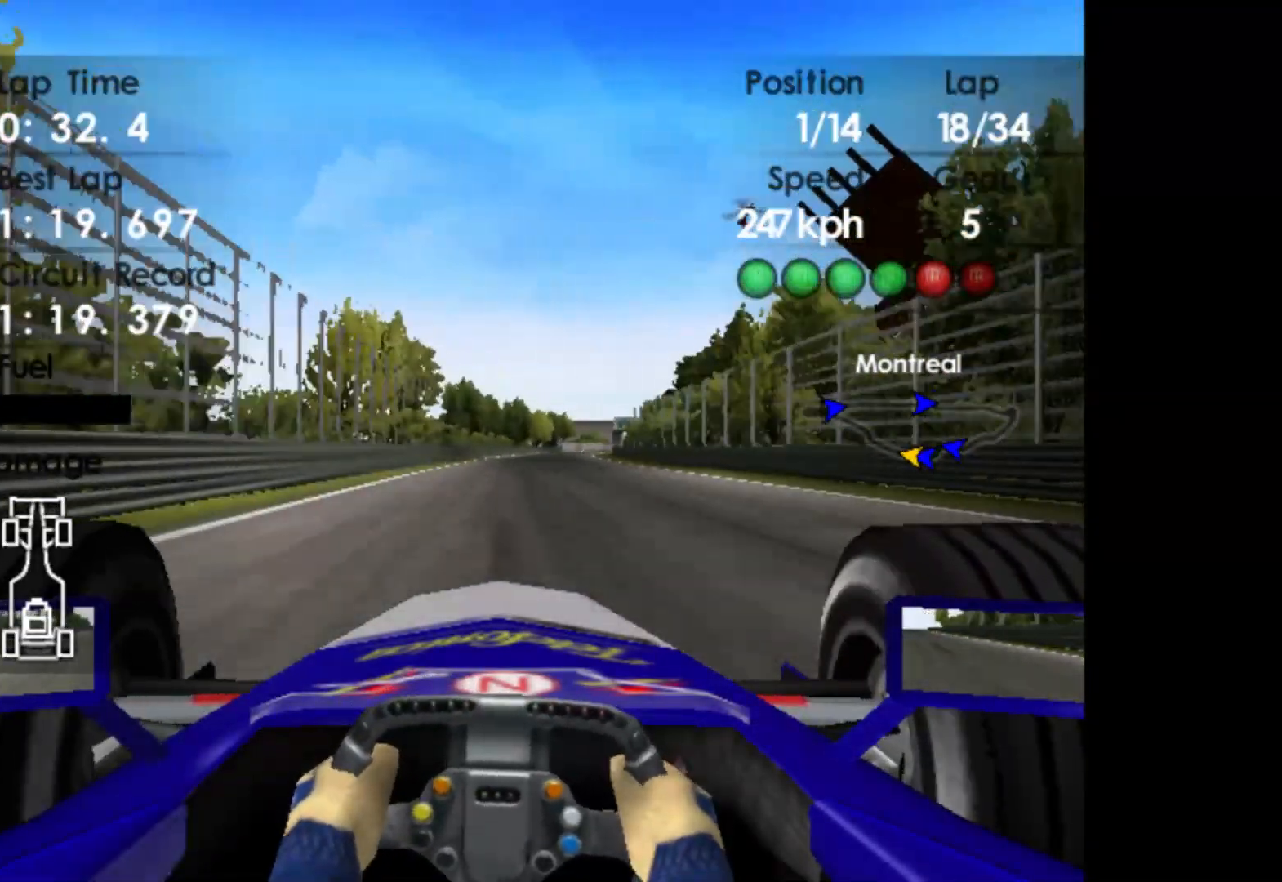
{"buttons": ["R2"], "left_stick": "right", "events": [[117, "A", "down"], [267, "A", "up"]]}
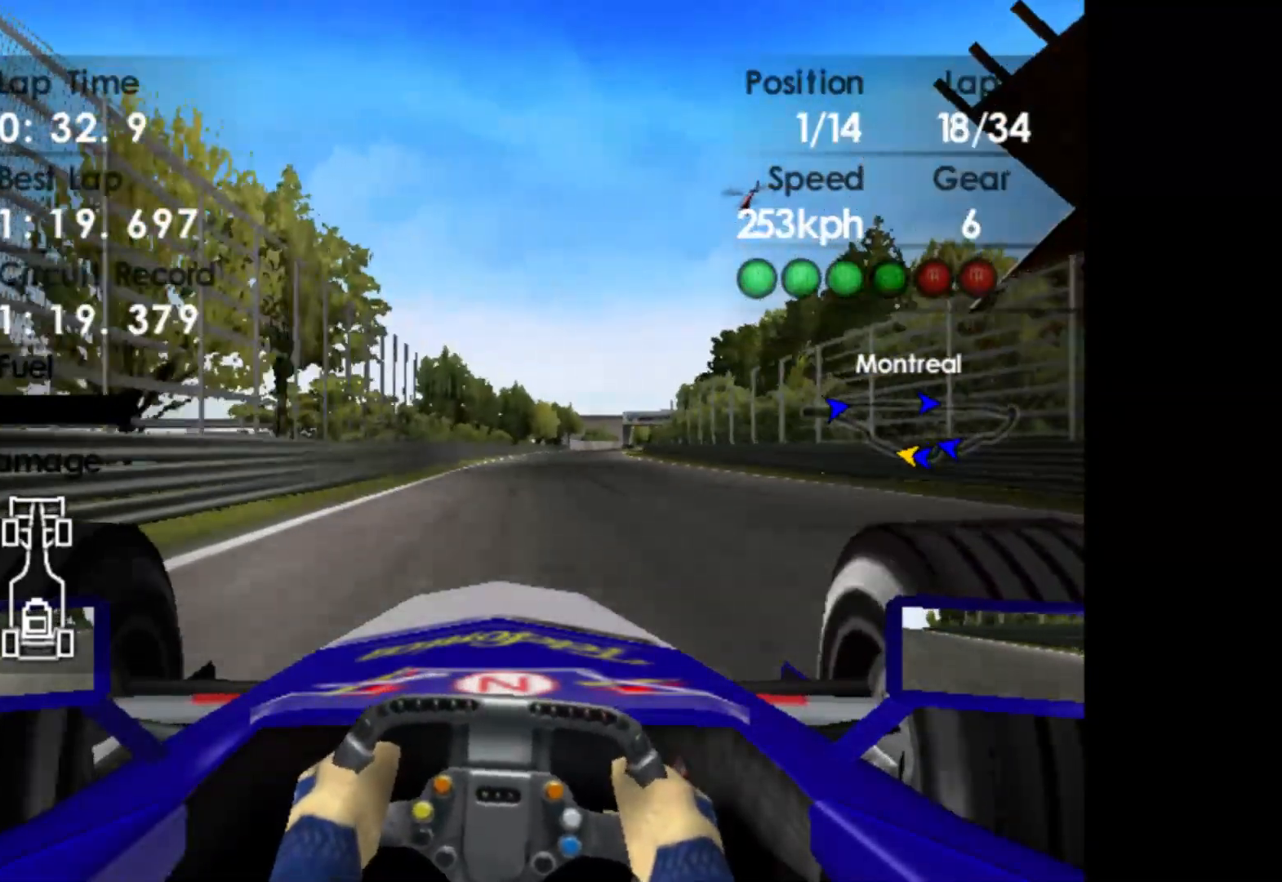
{"buttons": ["R2"], "left_stick": "right", "events": []}
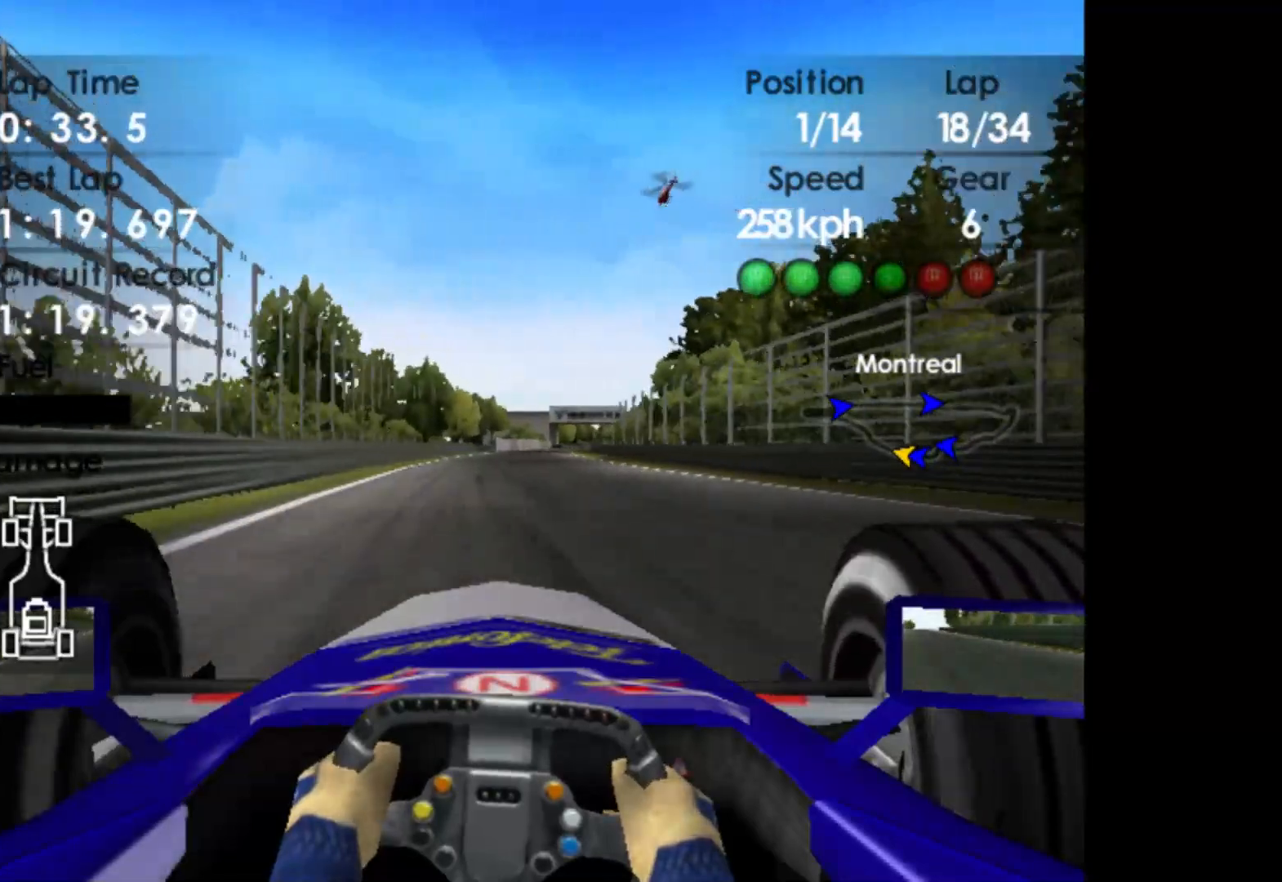
{"buttons": ["R2"], "left_stick": "right", "events": [[250, "left_stick", "center"], [383, "left_stick", "right"]]}
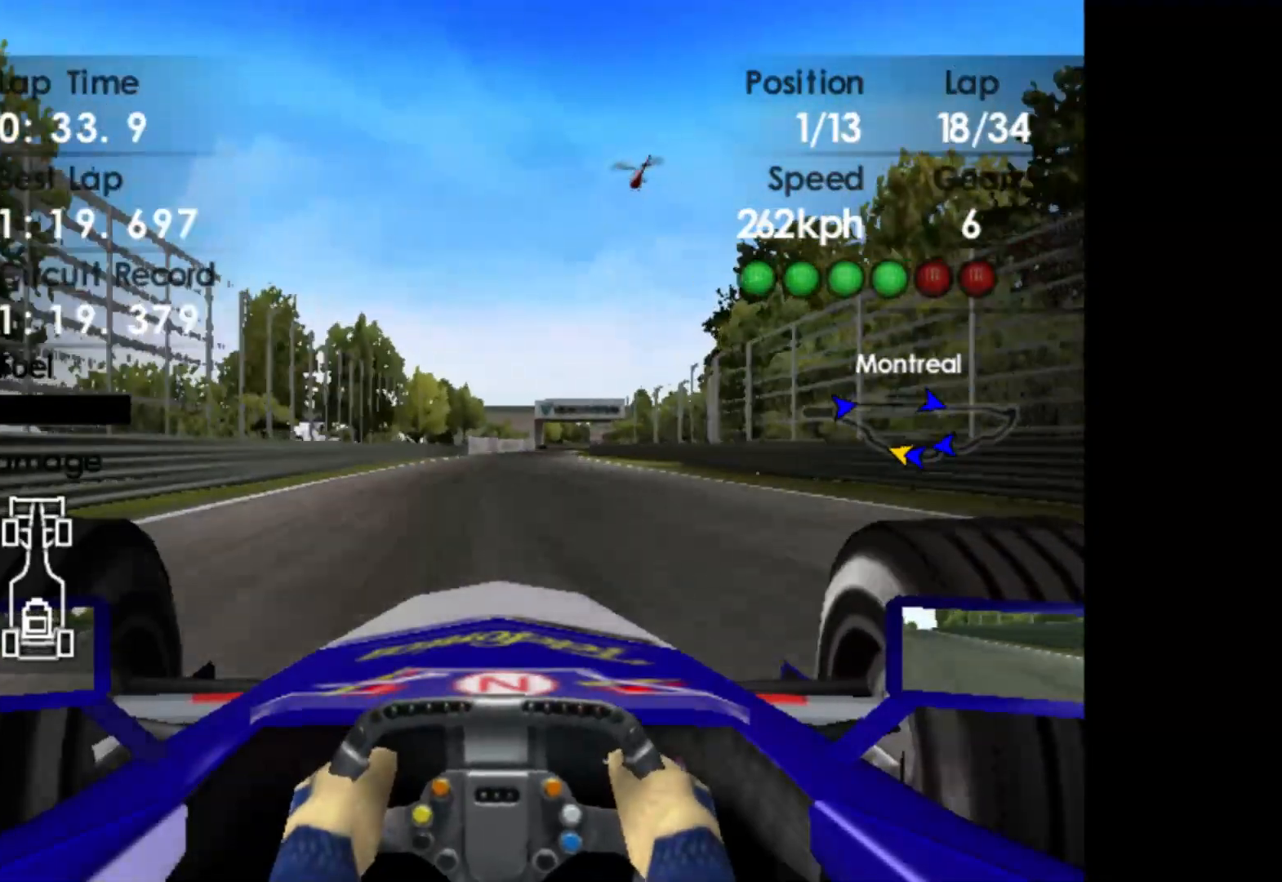
{"buttons": ["R2"], "left_stick": "right", "events": []}
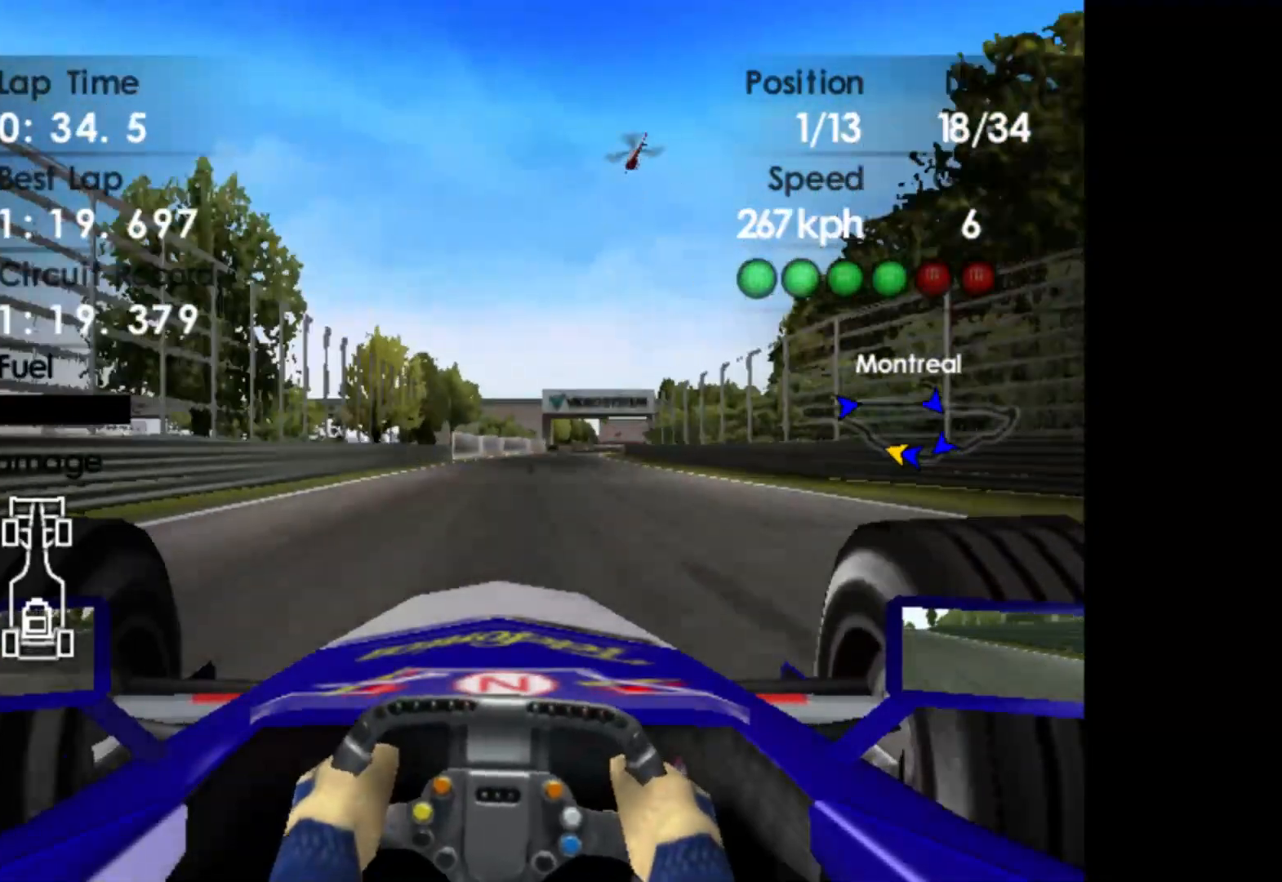
{"buttons": ["R2"], "left_stick": "right", "events": []}
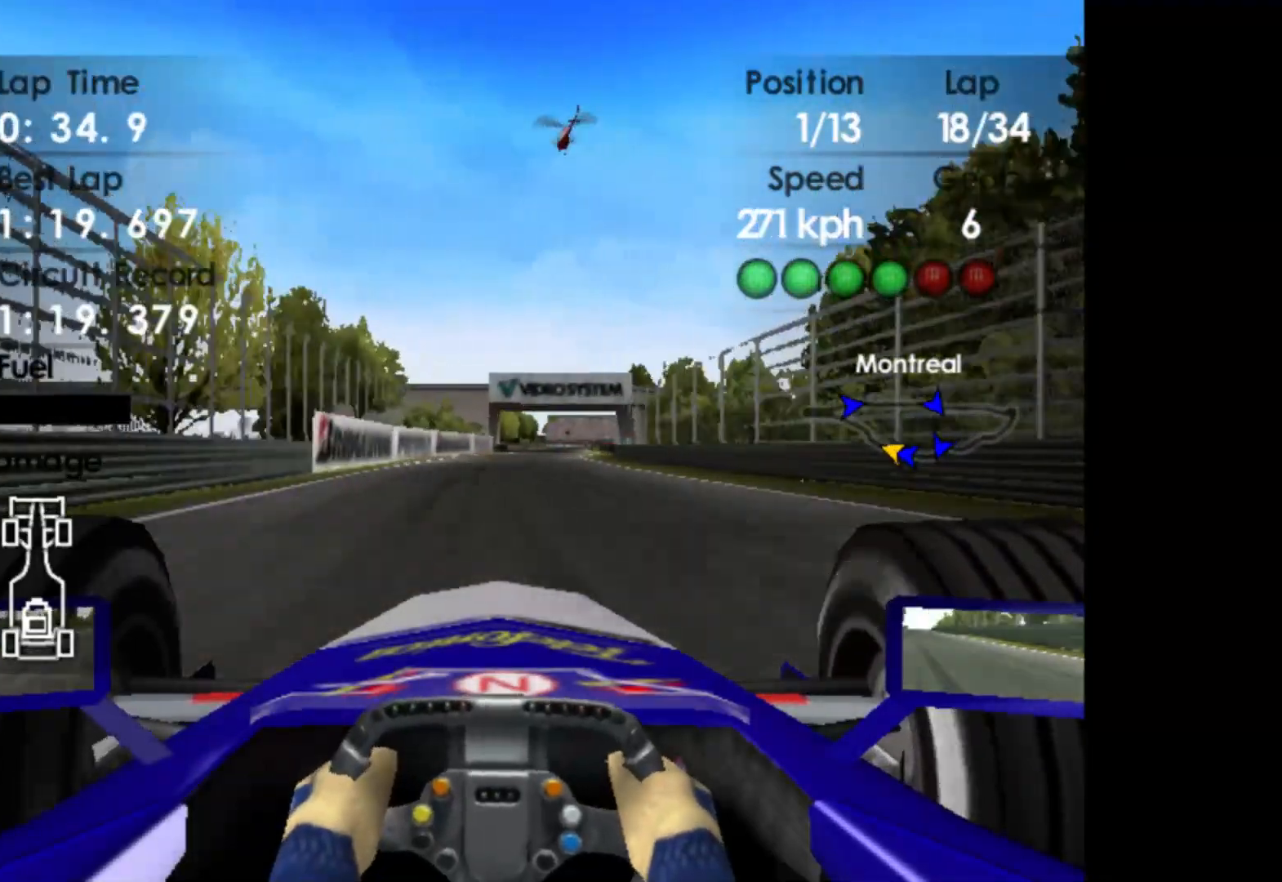
{"buttons": ["R2"], "left_stick": "right", "events": []}
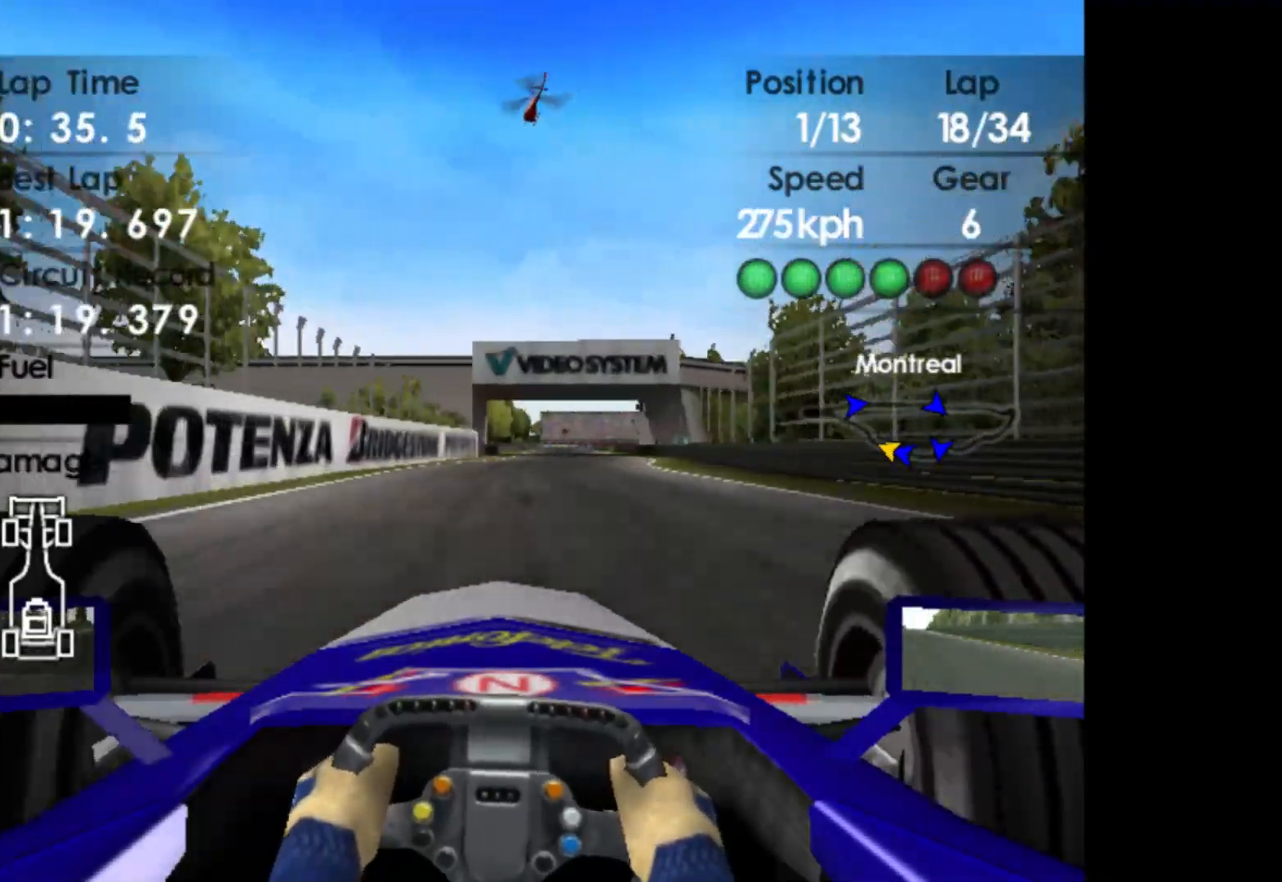
{"buttons": ["R2"], "left_stick": "center", "events": [[300, "left_stick", "center"]]}
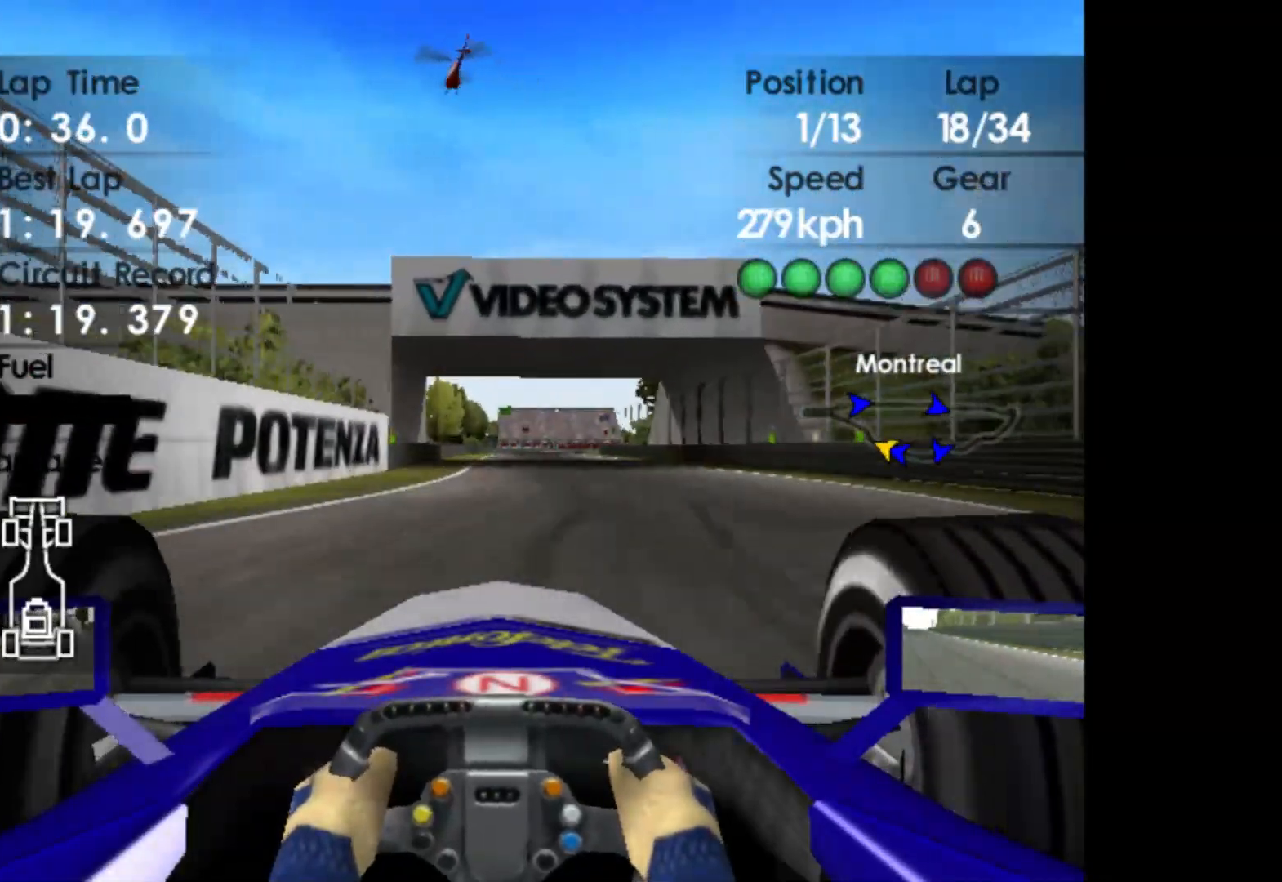
{"buttons": ["R2"], "left_stick": "center", "events": []}
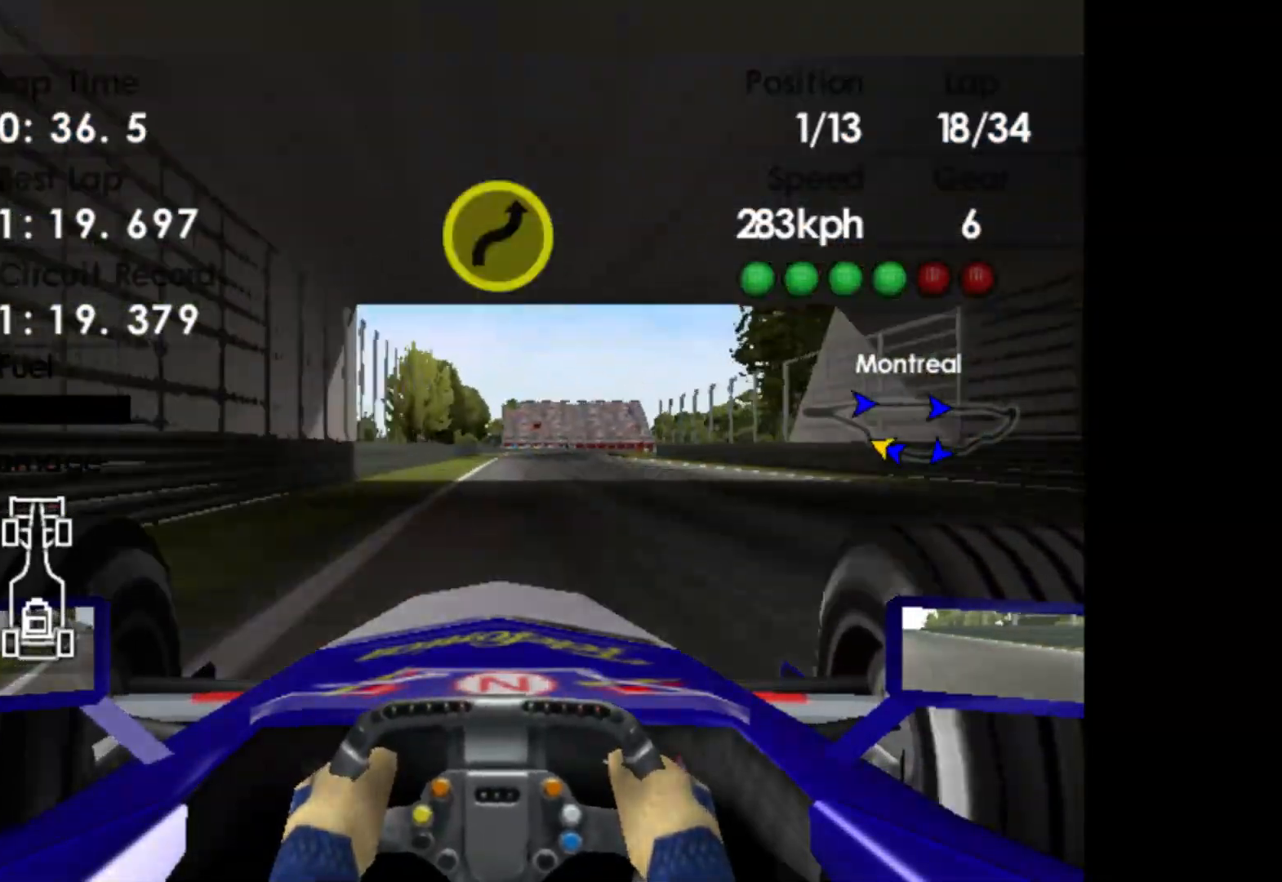
{"buttons": ["L2"], "left_stick": "center", "events": [[133, "left_stick", "right"], [167, "L2", "down"], [200, "R2", "up"], [267, "left_stick", "center"], [317, "X", "down"], [417, "X", "up"]]}
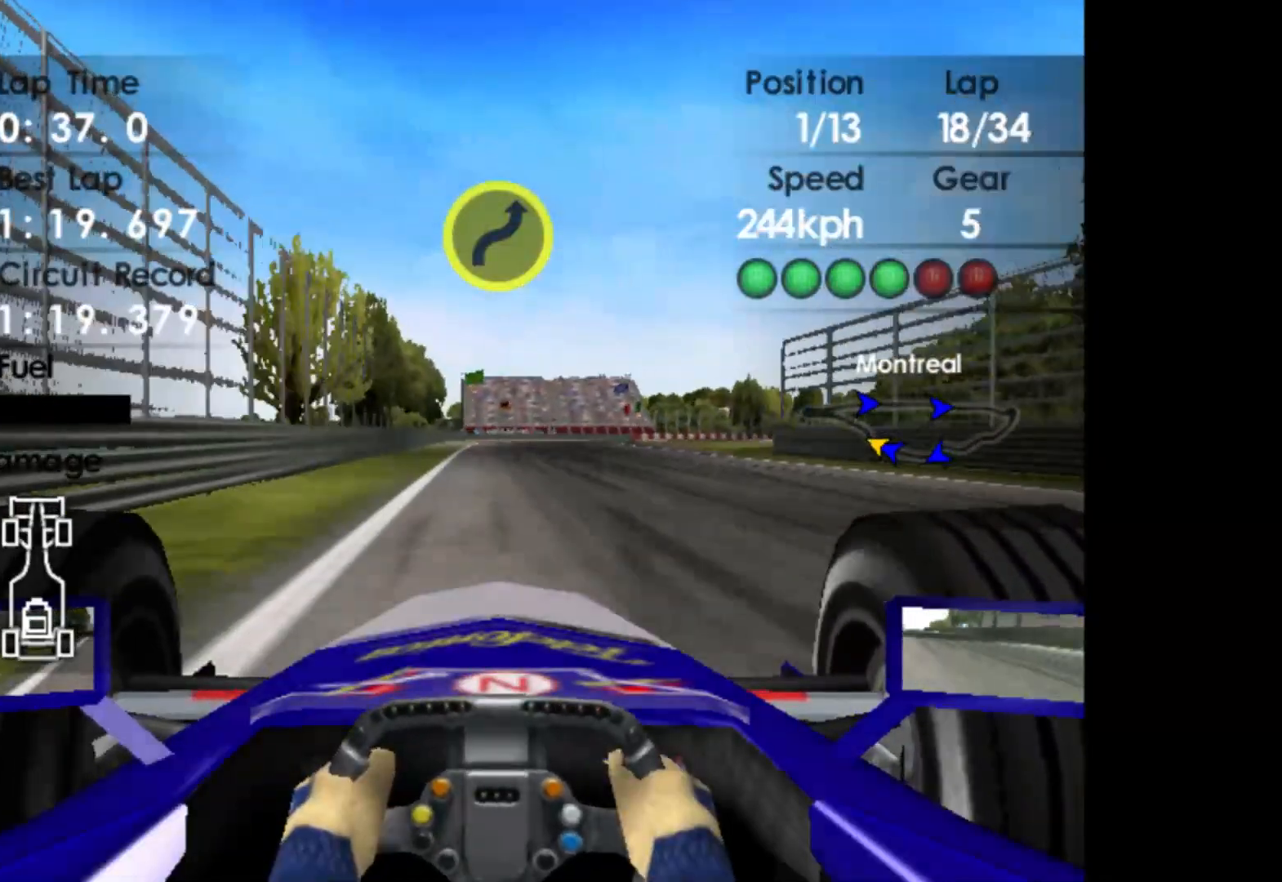
{"buttons": ["L2"], "left_stick": "center", "events": [[17, "X", "down"], [133, "X", "up"], [250, "X", "down"], [350, "X", "up"]]}
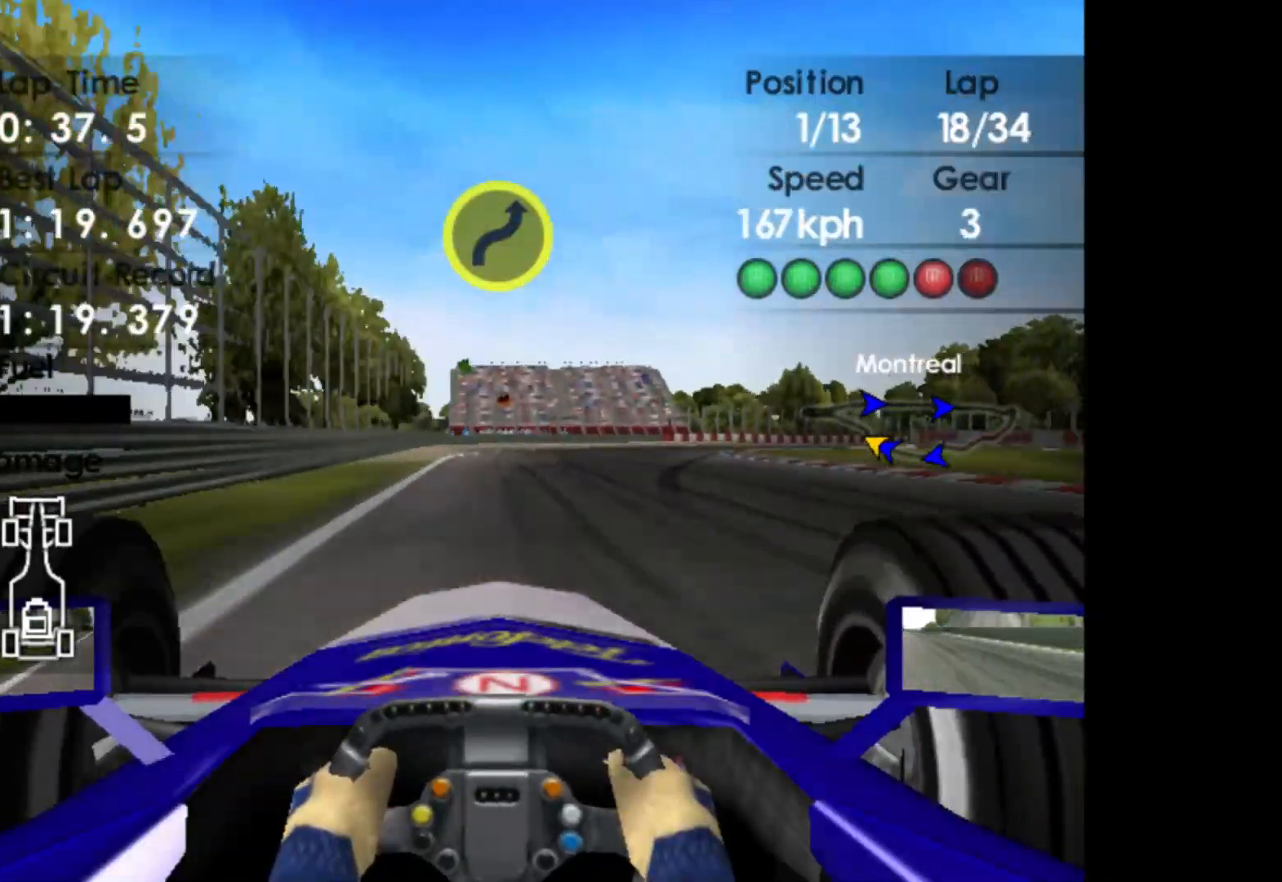
{"buttons": [], "left_stick": "right", "events": [[17, "left_stick", "right"], [200, "L2", "up"]]}
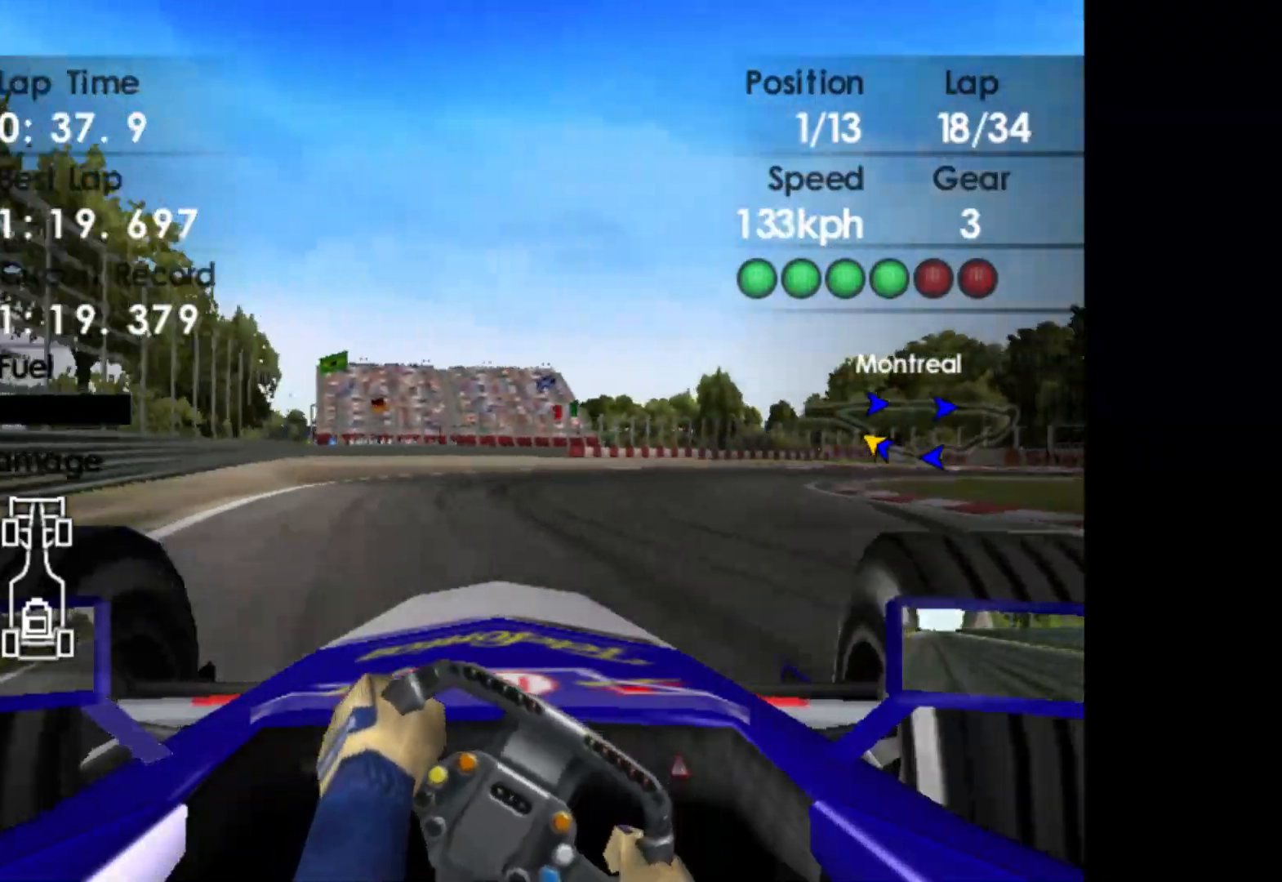
{"buttons": ["R2"], "left_stick": "right", "events": [[417, "R2", "down"]]}
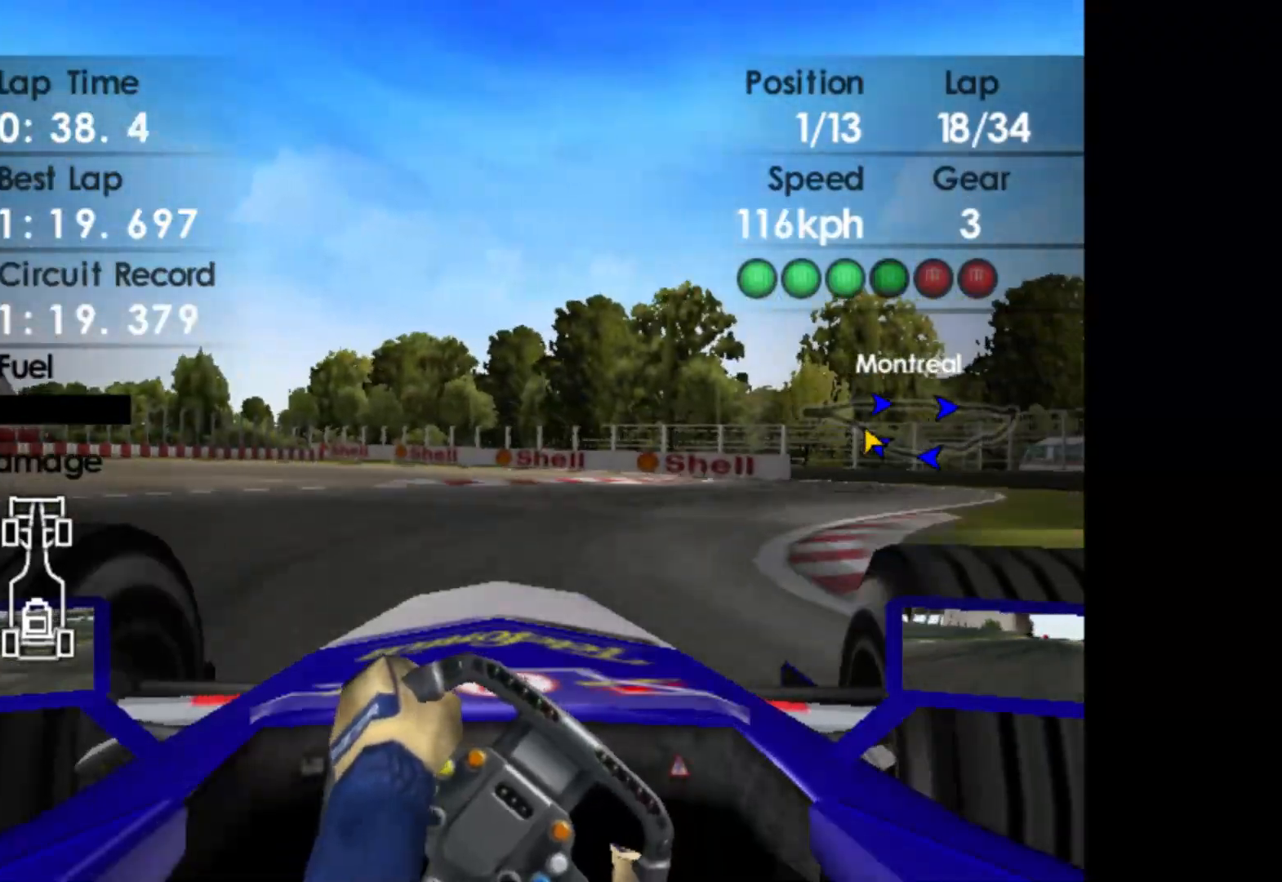
{"buttons": ["R2"], "left_stick": "center", "events": [[117, "R2", "up"], [367, "left_stick", "center"], [433, "R2", "down"]]}
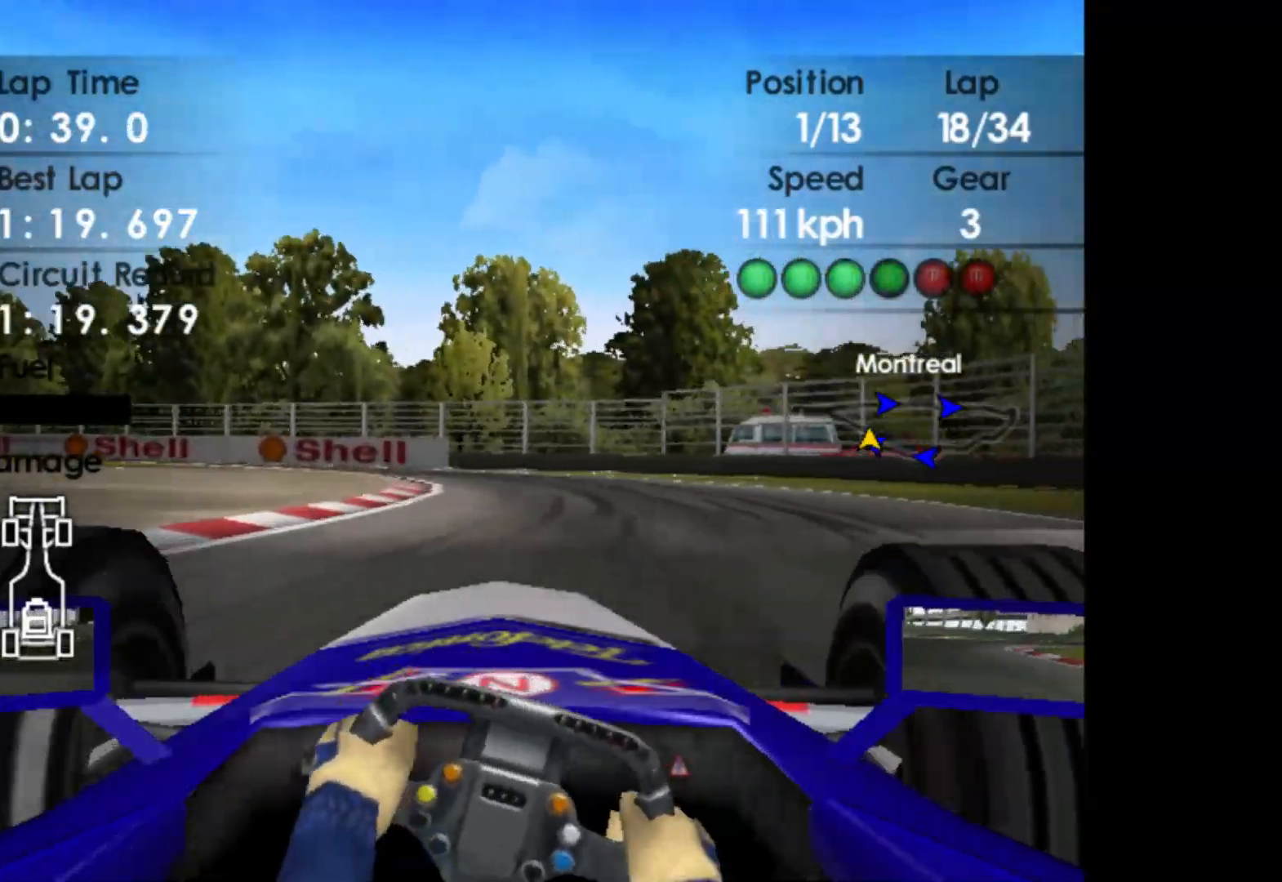
{"buttons": ["R2"], "left_stick": "left", "events": [[17, "left_stick", "left"]]}
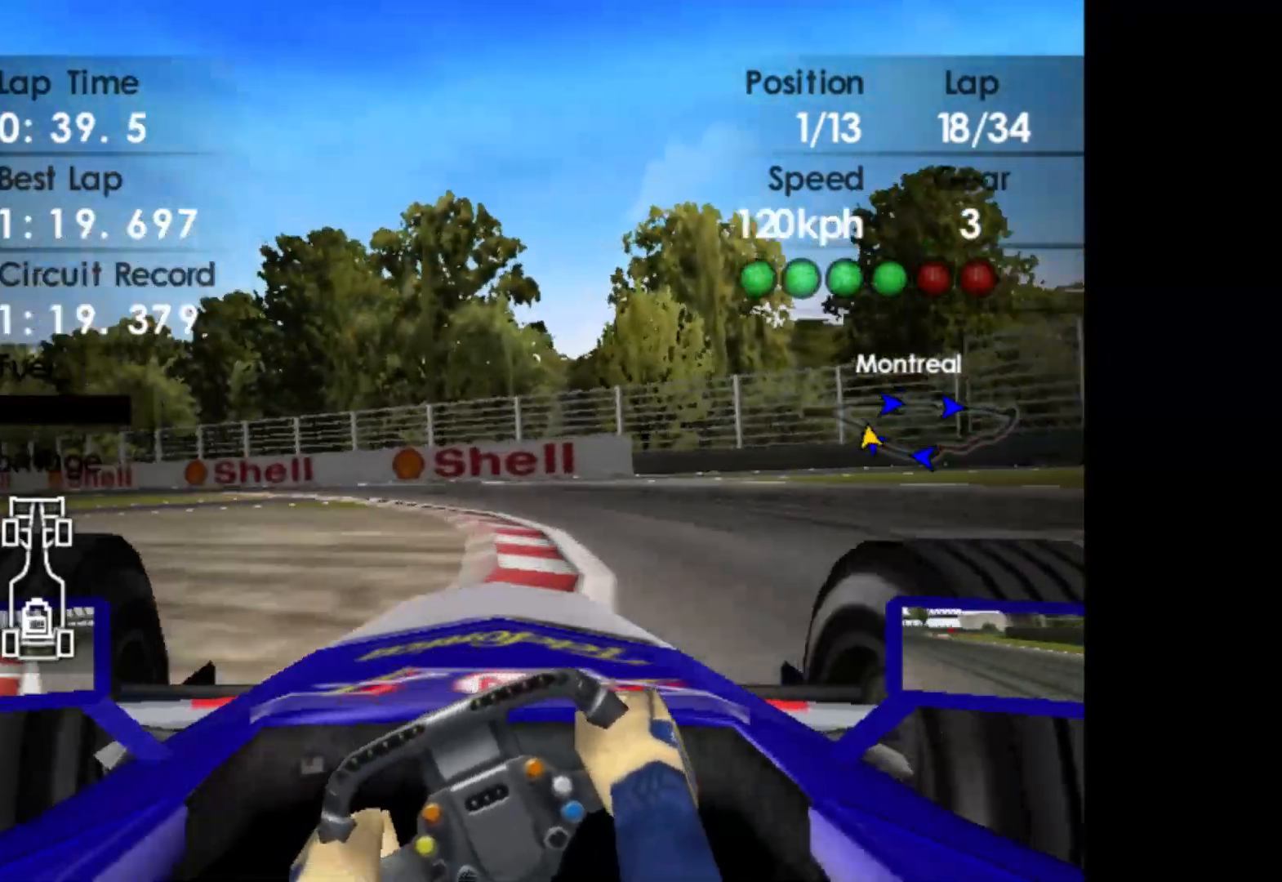
{"buttons": ["R2"], "left_stick": "center", "events": [[200, "left_stick", "center"]]}